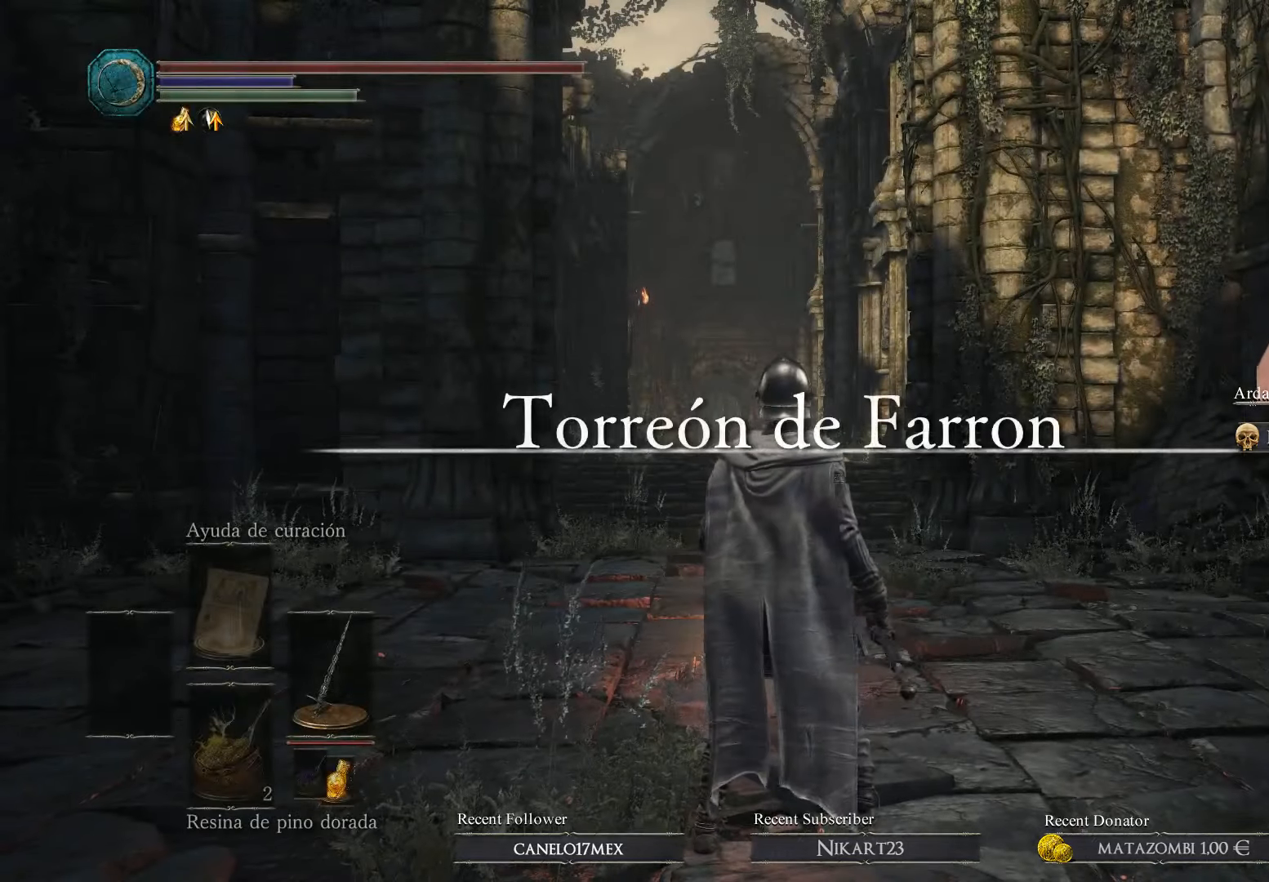
Gameplay with a controller (Xbox layout); each line is a JSON object with the inputs held at the frame after it. "events" lists button and stick changes between this image and that frame as [ms after this image, input, new state], when the widget could be followed in between.
{"buttons": [], "left_stick": "up", "right_stick": "center", "events": [[67, "left_stick", "up"]]}
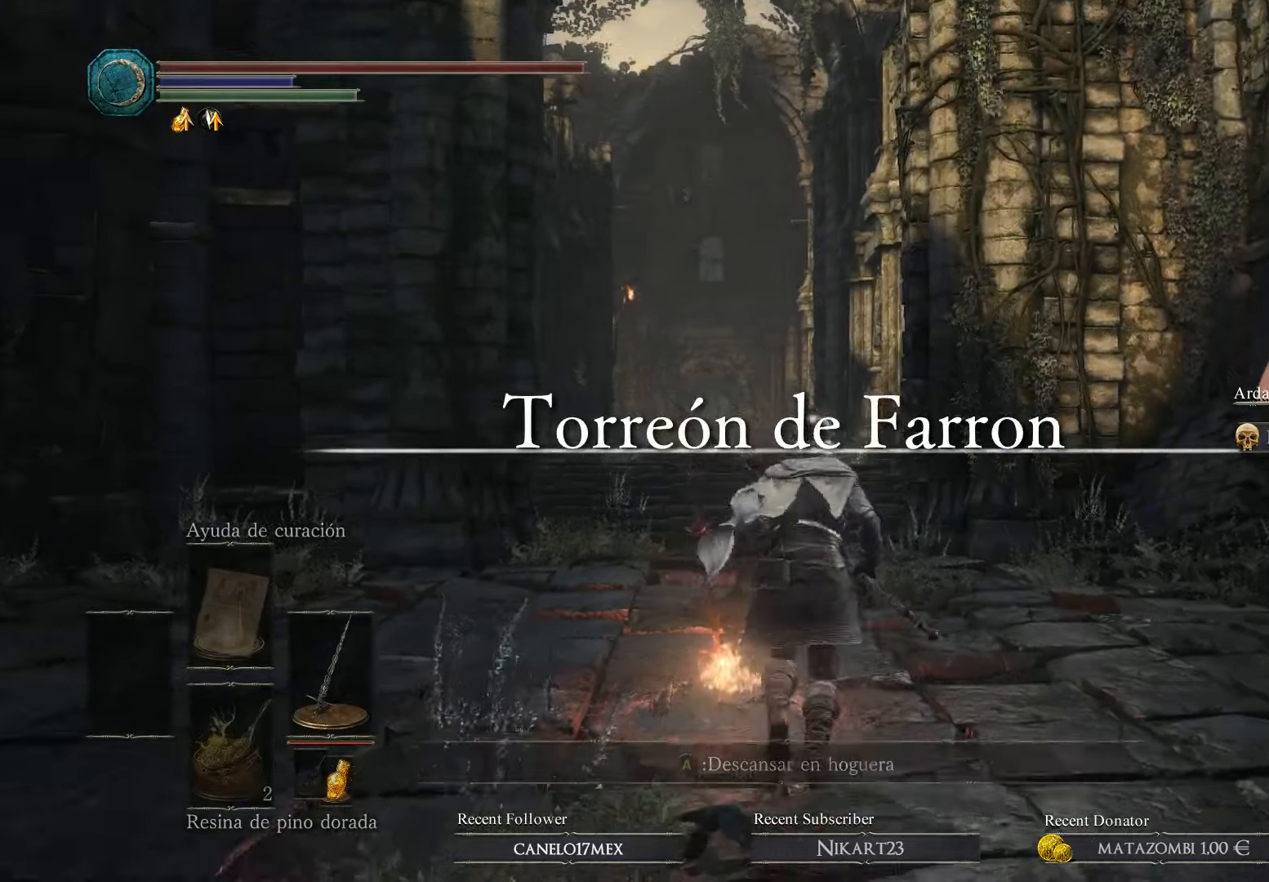
{"buttons": [], "left_stick": "up", "right_stick": "down-left", "events": [[300, "right_stick", "left"], [367, "right_stick", "down-left"]]}
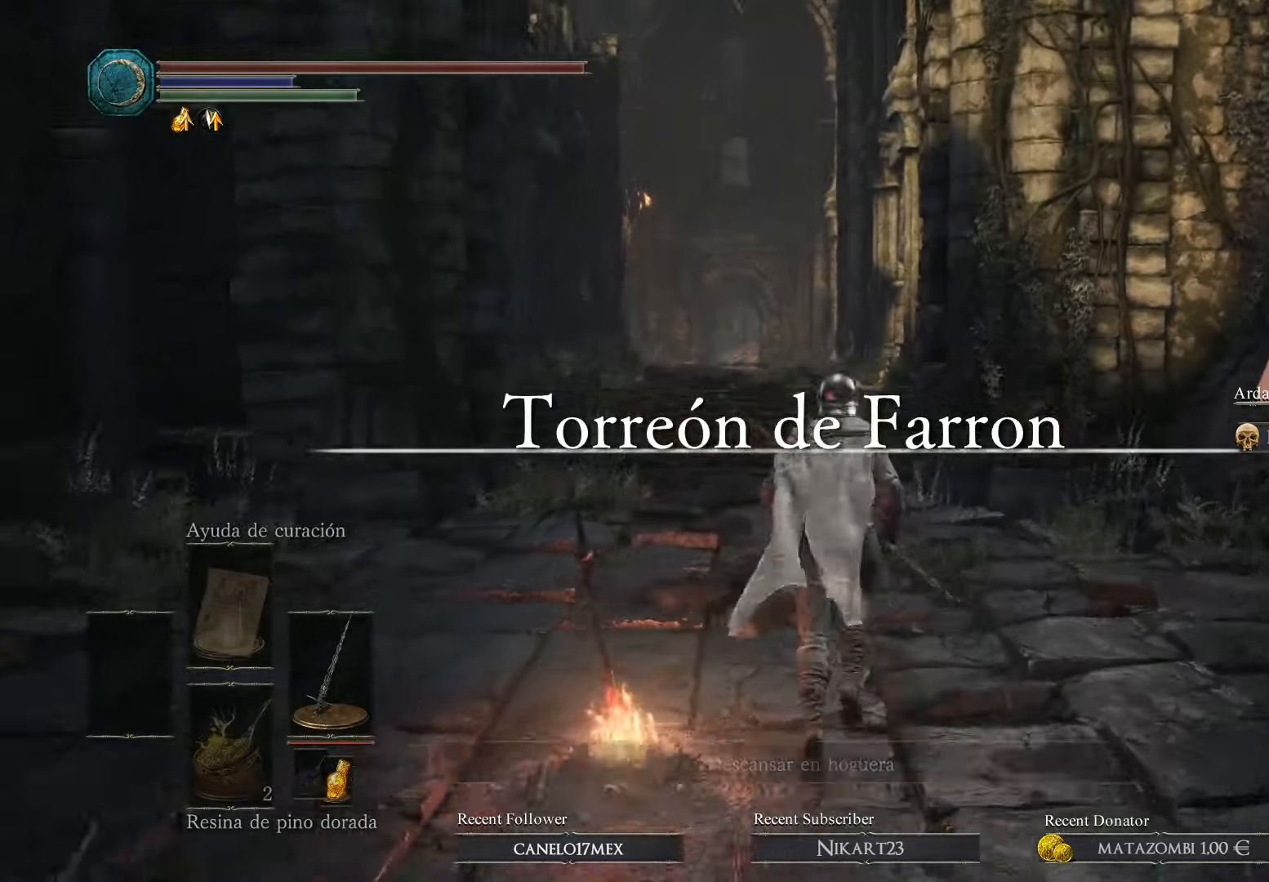
{"buttons": [], "left_stick": "up", "right_stick": "center", "events": [[100, "right_stick", "center"]]}
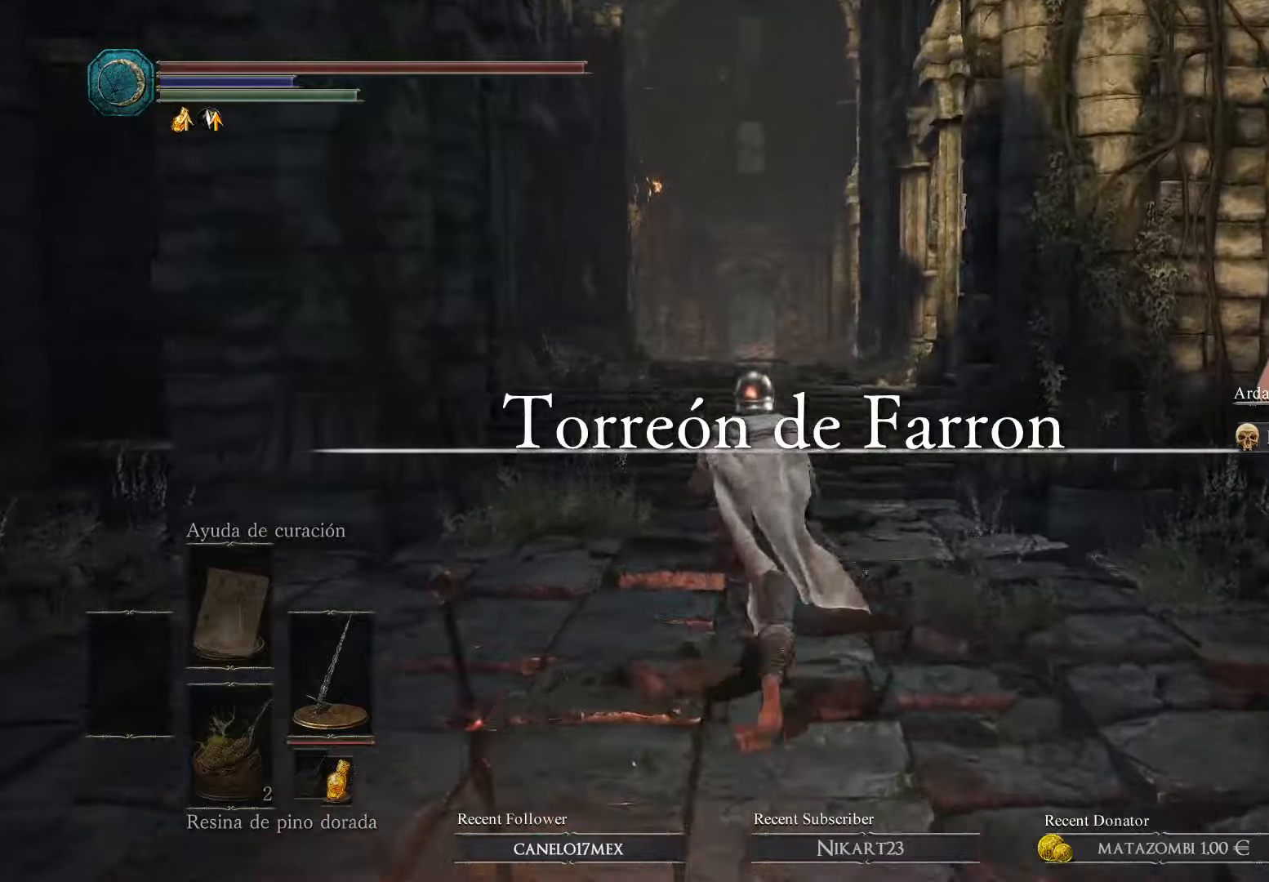
{"buttons": [], "left_stick": "up", "right_stick": "center", "events": []}
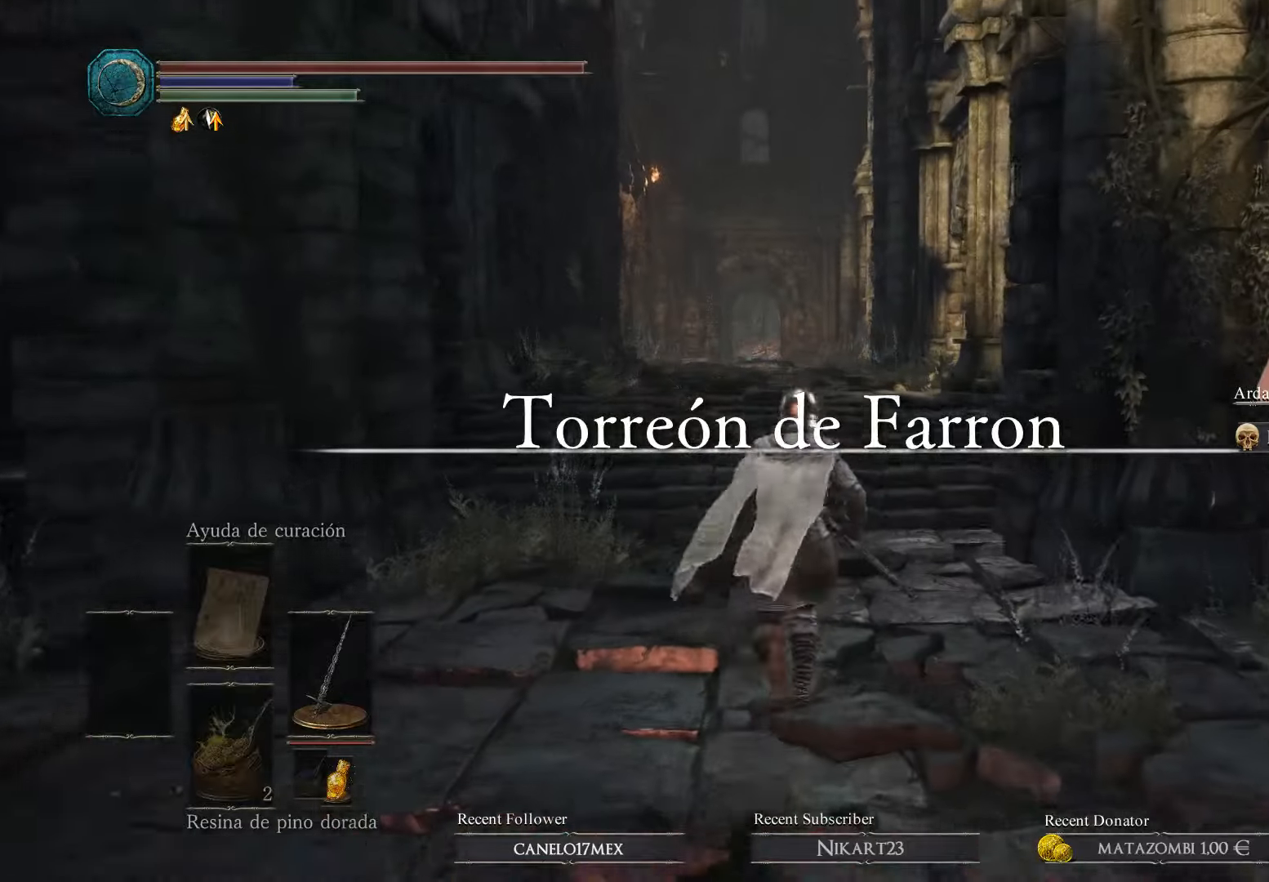
{"buttons": [], "left_stick": "up", "right_stick": "center", "events": []}
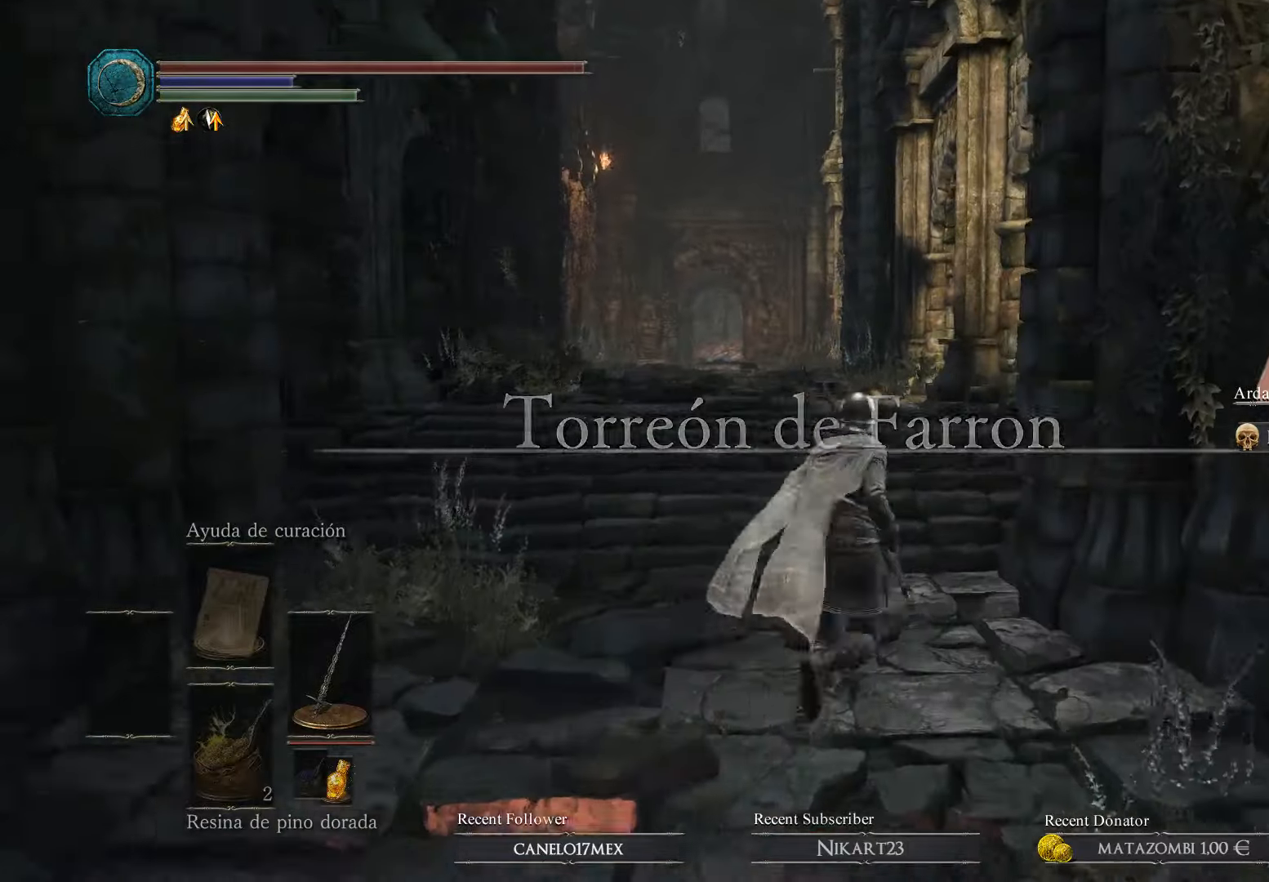
{"buttons": [], "left_stick": "up", "right_stick": "center", "events": []}
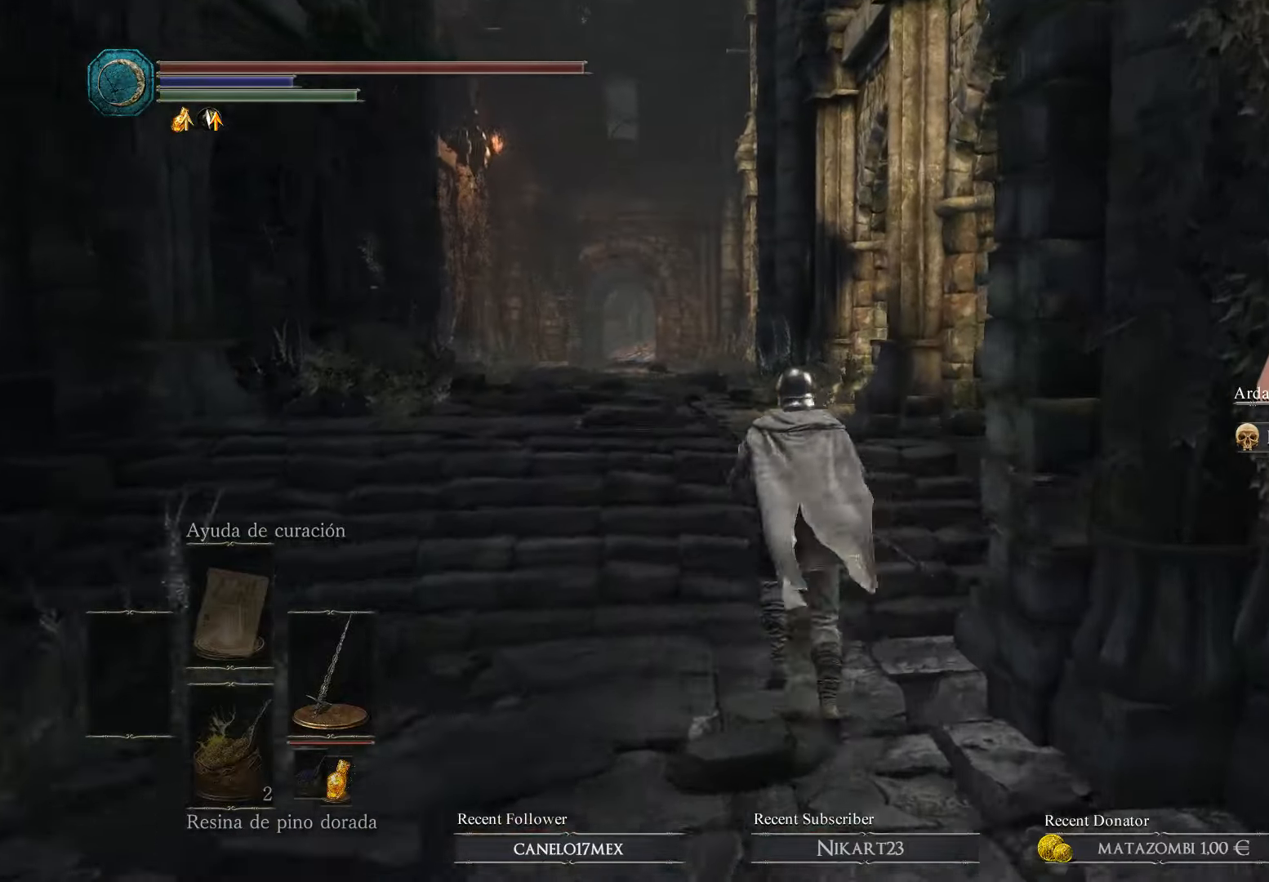
{"buttons": [], "left_stick": "up", "right_stick": "down-left", "events": [[200, "right_stick", "down-left"]]}
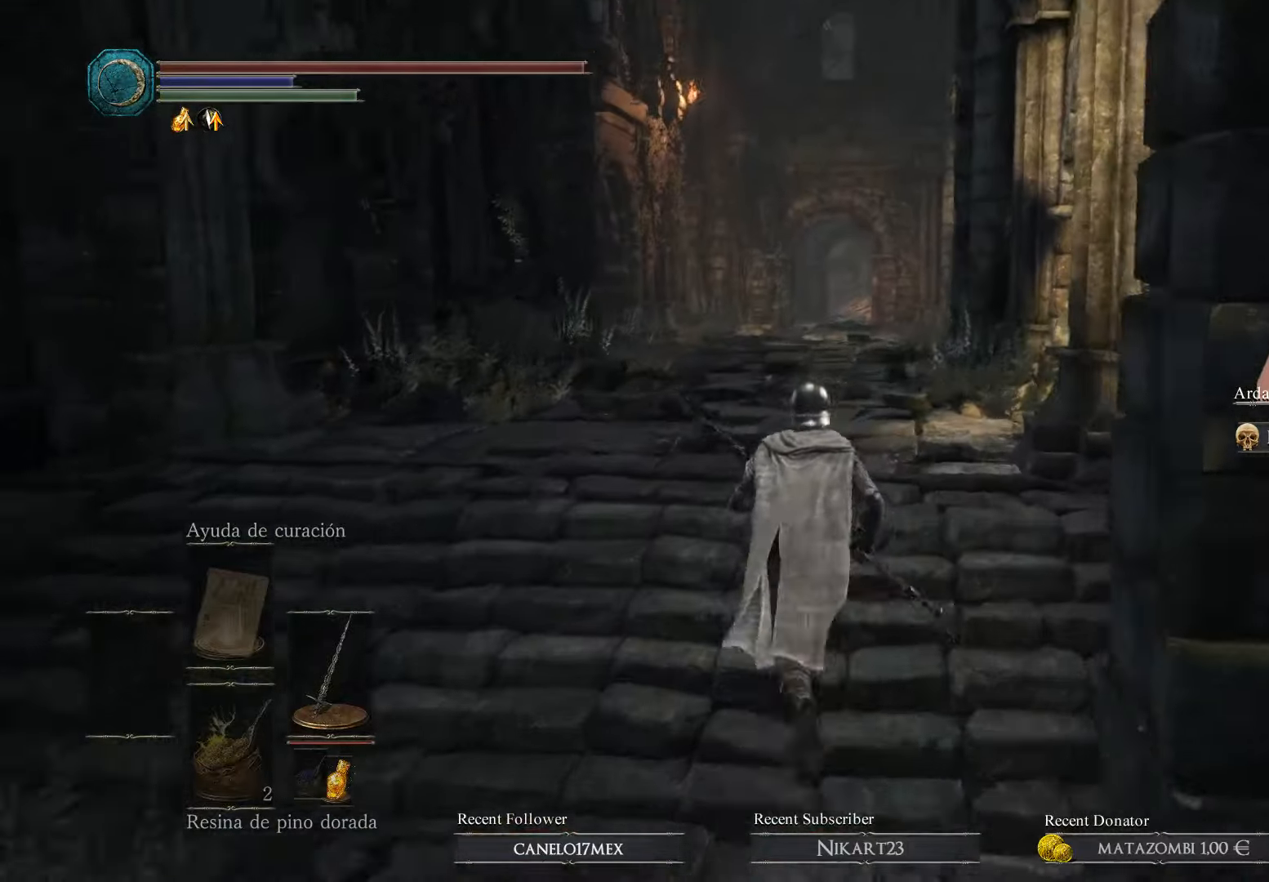
{"buttons": [], "left_stick": "up", "right_stick": "center", "events": [[66, "right_stick", "center"]]}
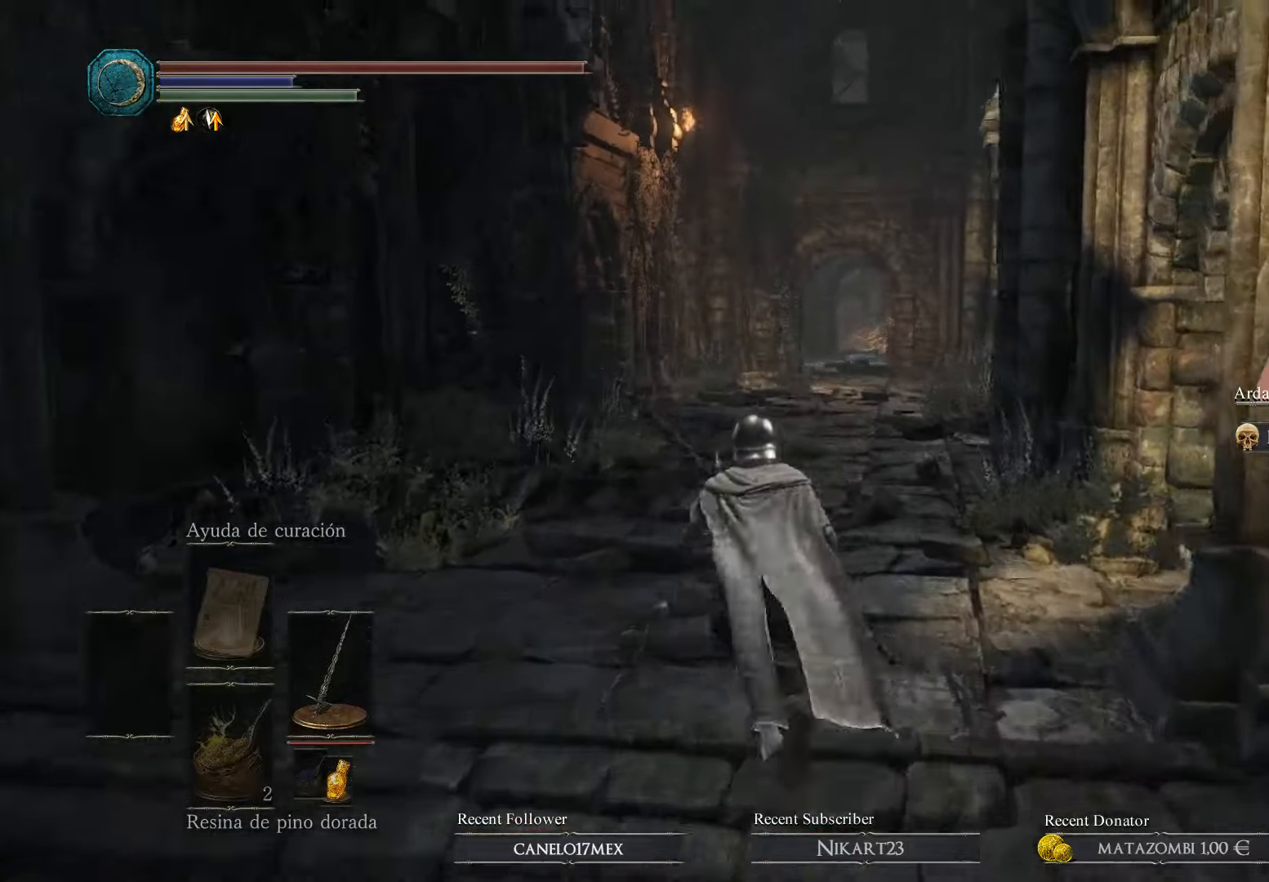
{"buttons": [], "left_stick": "up", "right_stick": "center", "events": []}
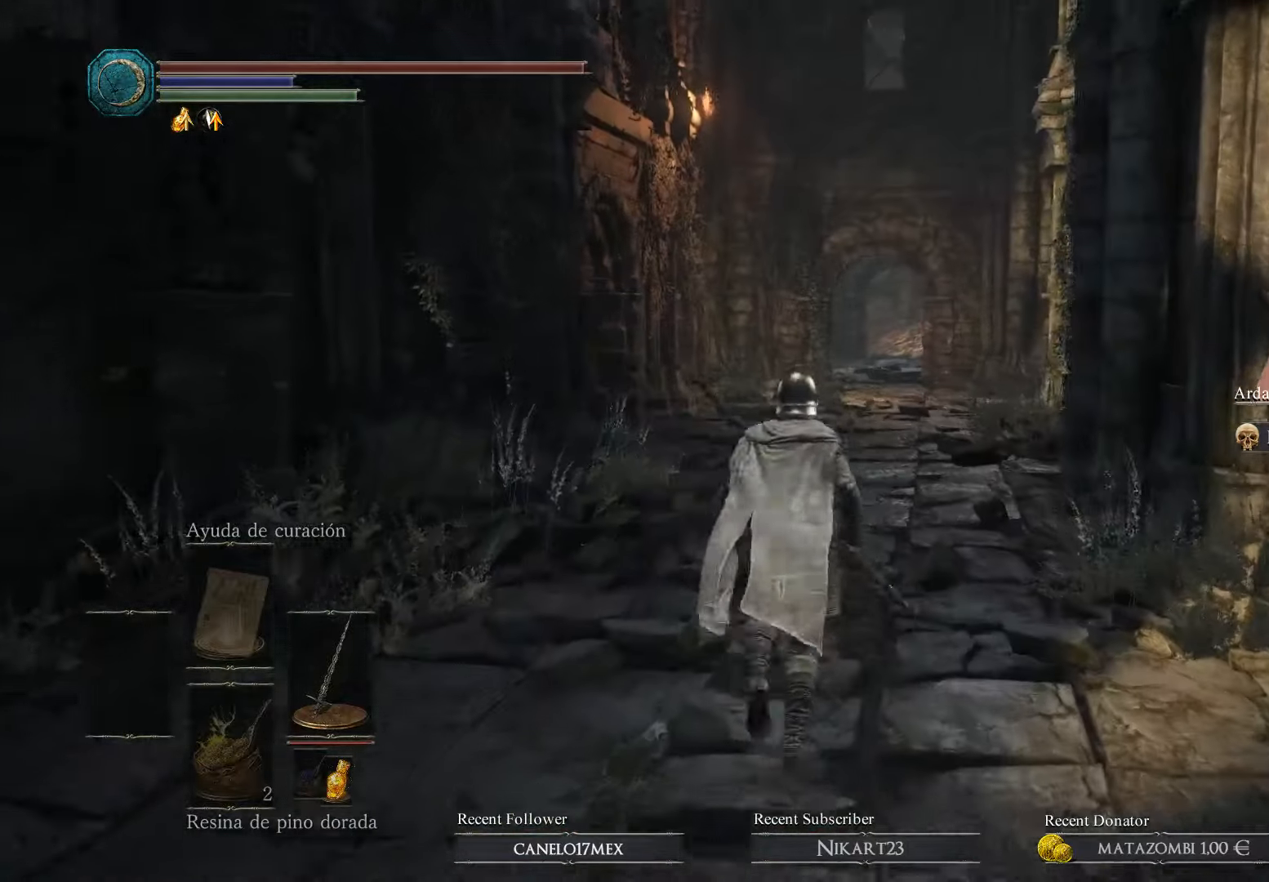
{"buttons": [], "left_stick": "up", "right_stick": "center", "events": []}
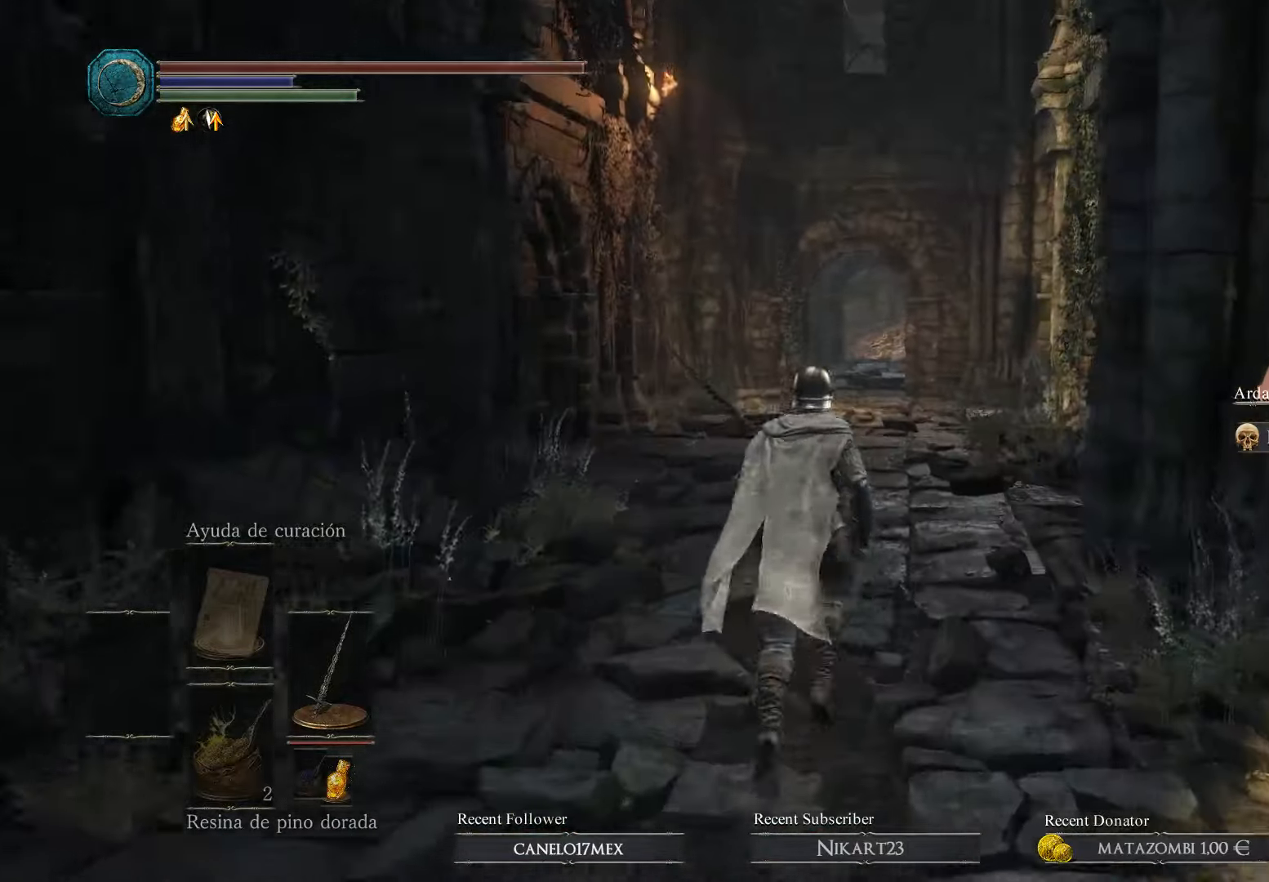
{"buttons": [], "left_stick": "up", "right_stick": "center", "events": []}
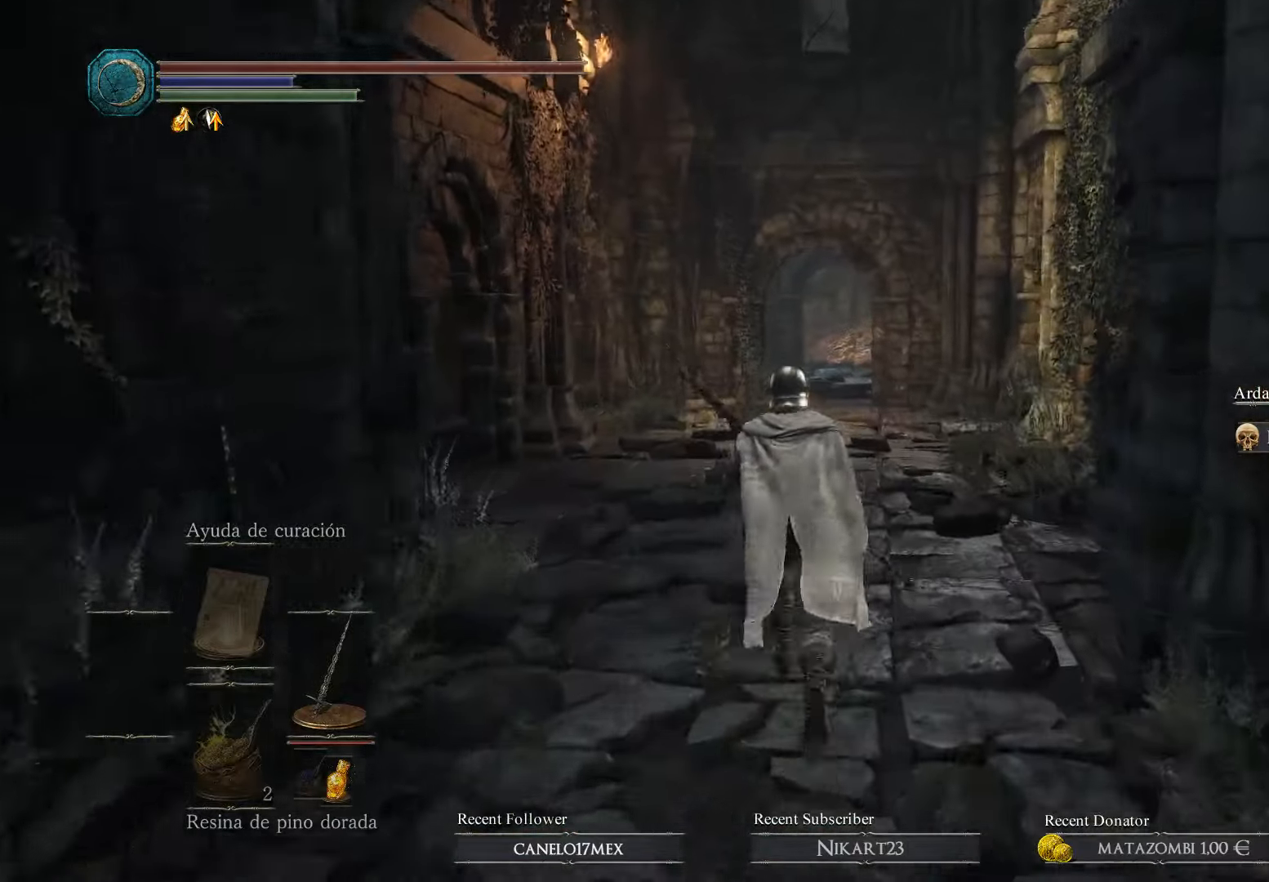
{"buttons": [], "left_stick": "up", "right_stick": "center", "events": []}
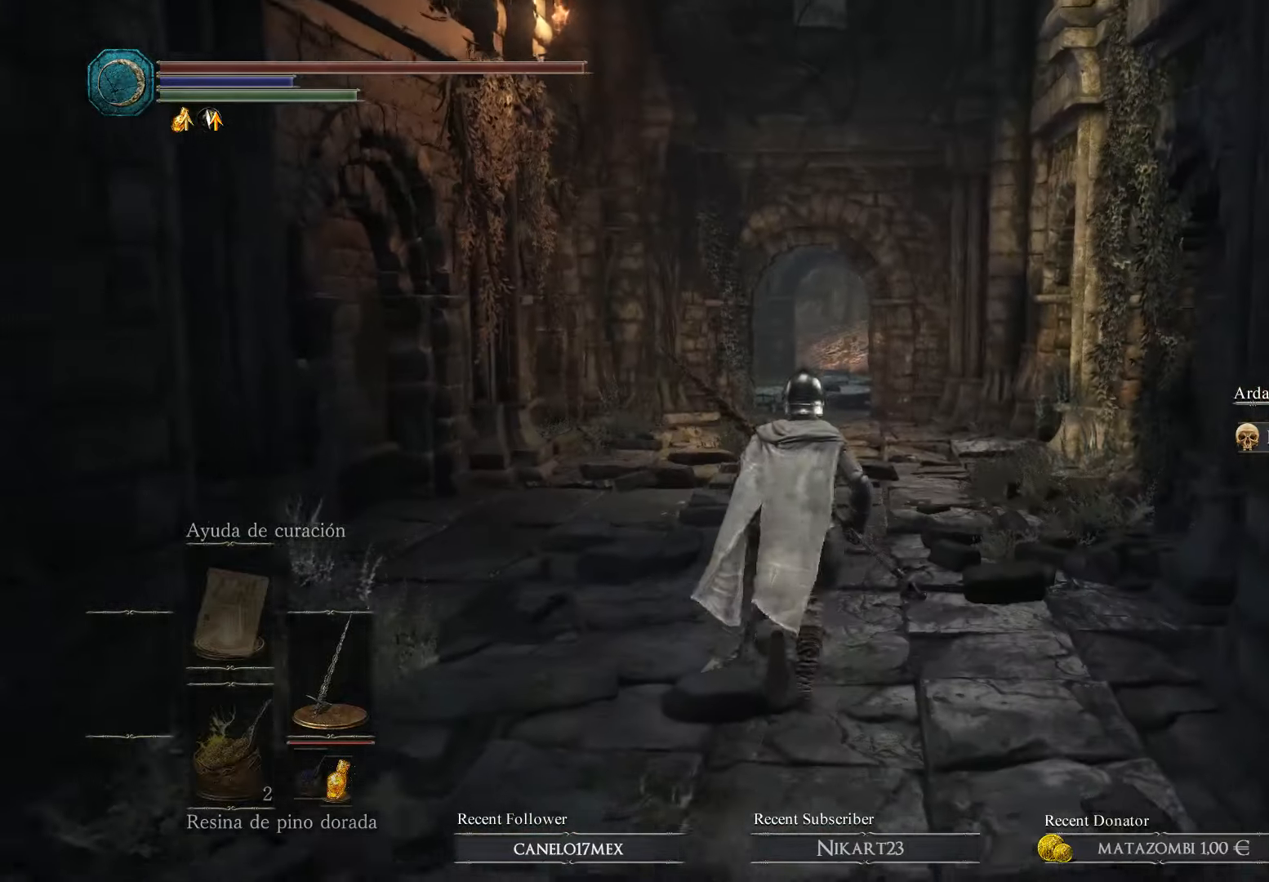
{"buttons": [], "left_stick": "up", "right_stick": "center", "events": []}
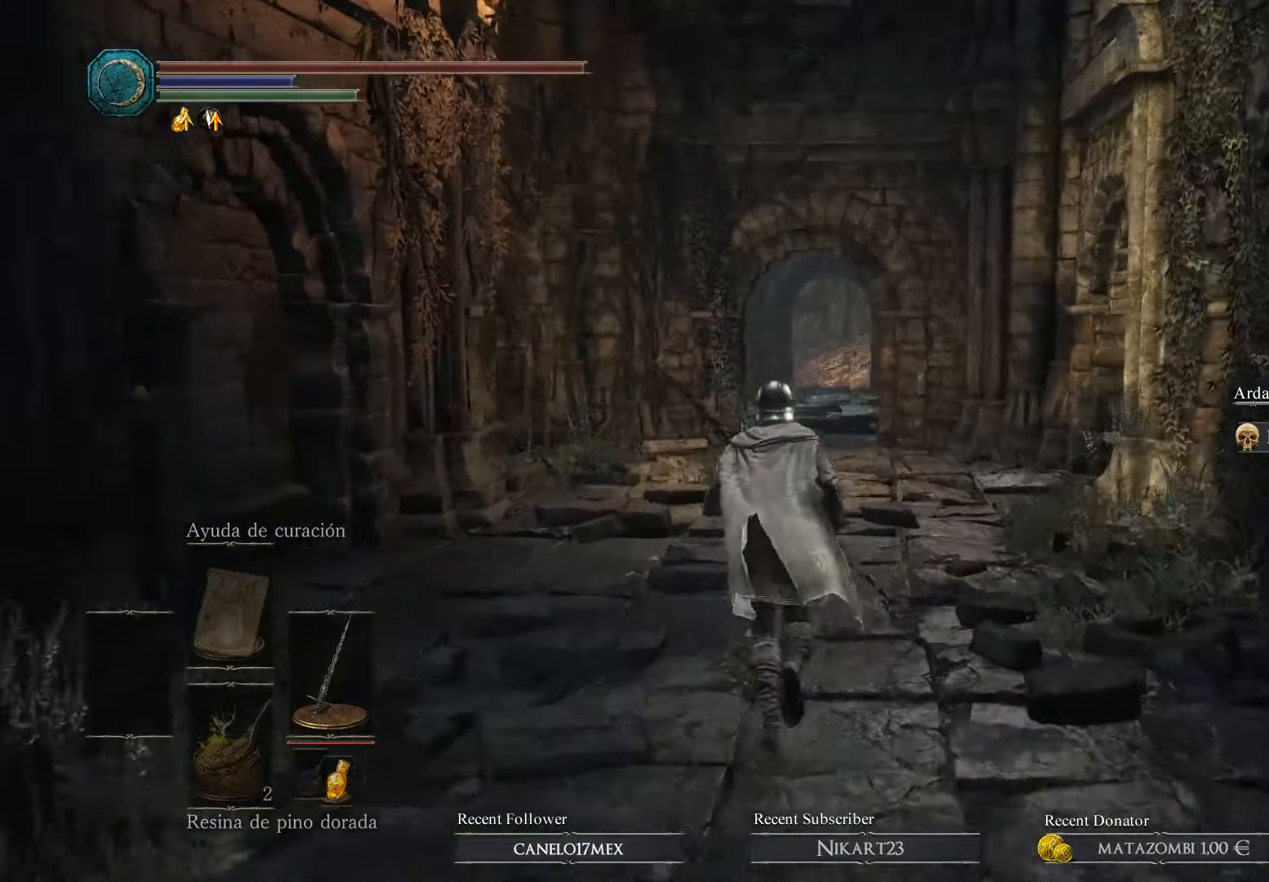
{"buttons": [], "left_stick": "up", "right_stick": "center", "events": []}
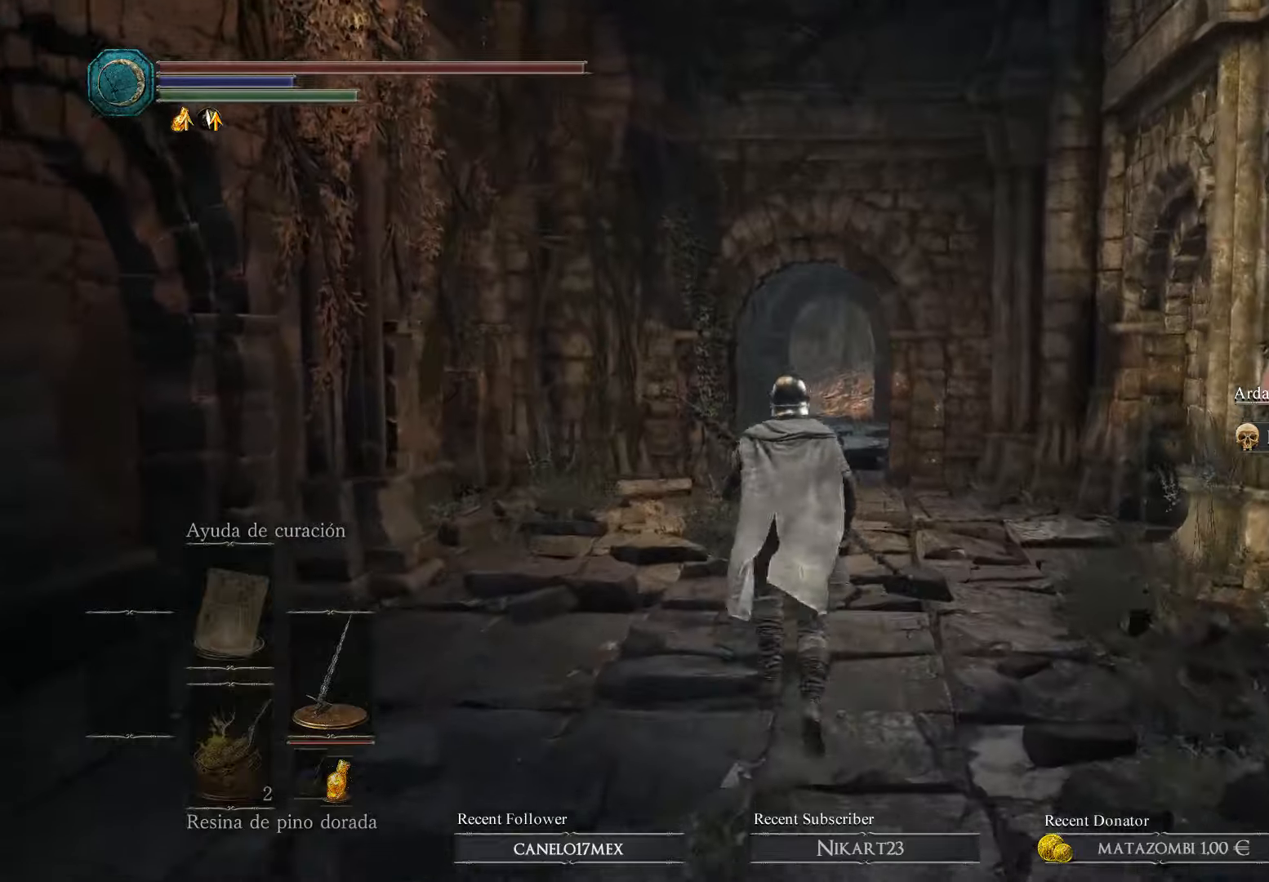
{"buttons": [], "left_stick": "up", "right_stick": "center", "events": []}
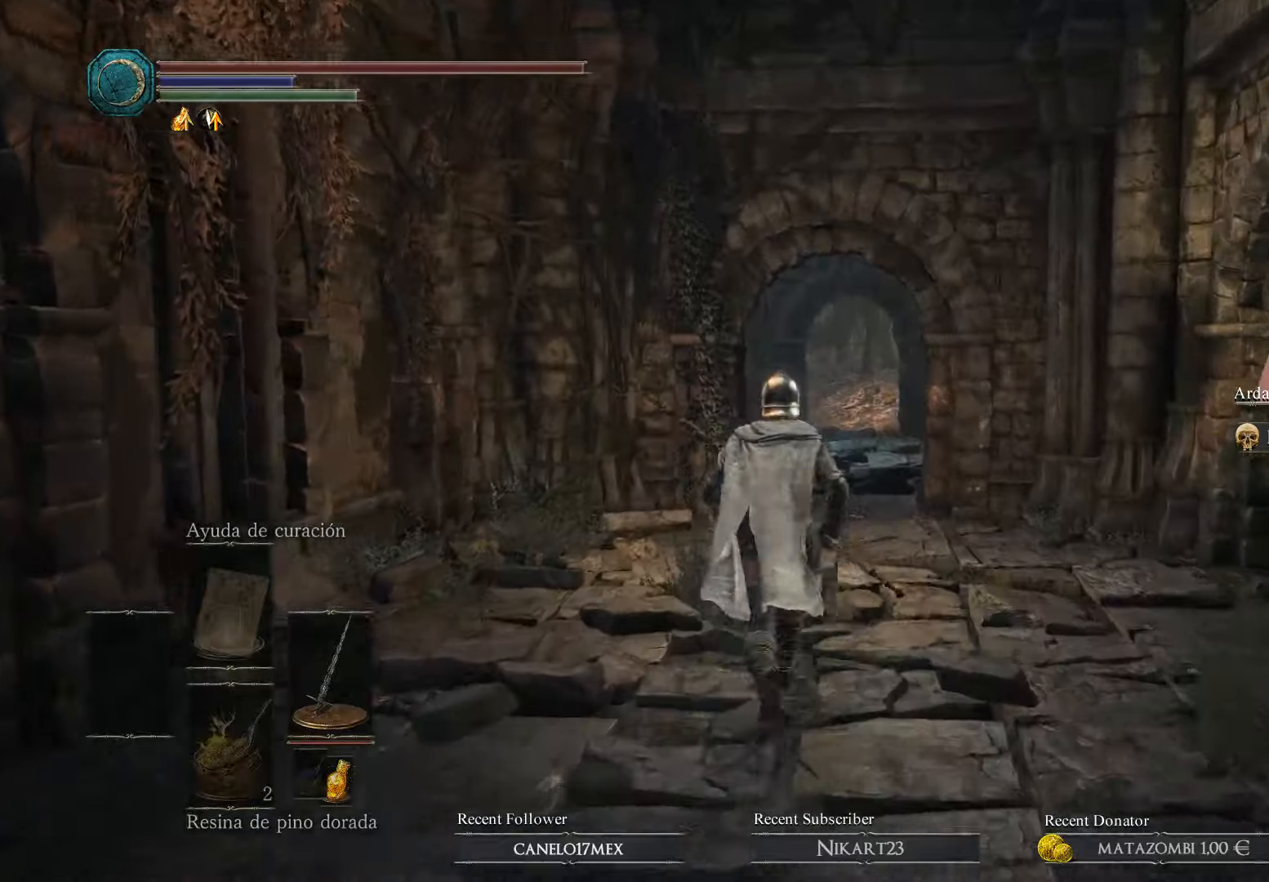
{"buttons": [], "left_stick": "up", "right_stick": "center", "events": []}
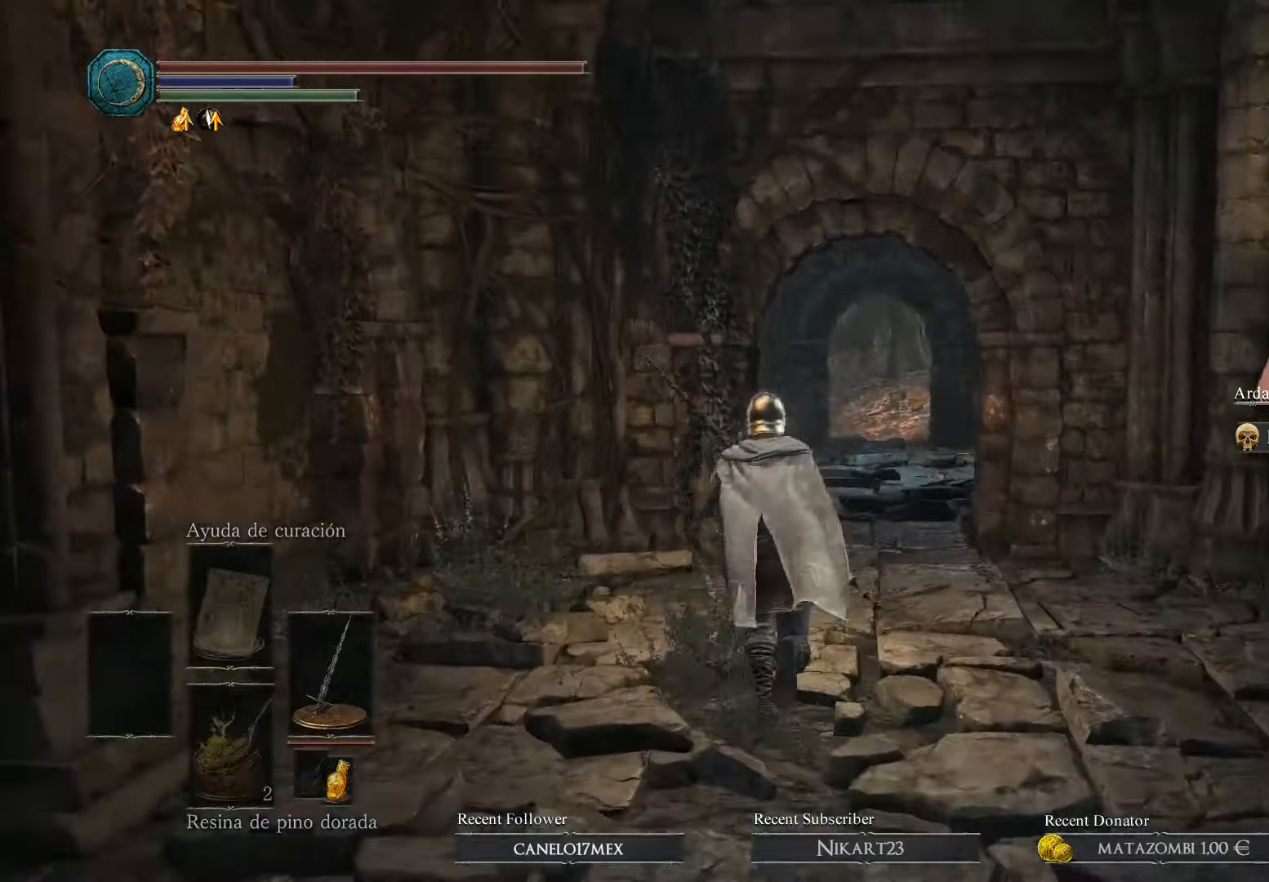
{"buttons": [], "left_stick": "up", "right_stick": "center", "events": [[100, "left_stick", "center"], [467, "left_stick", "up"]]}
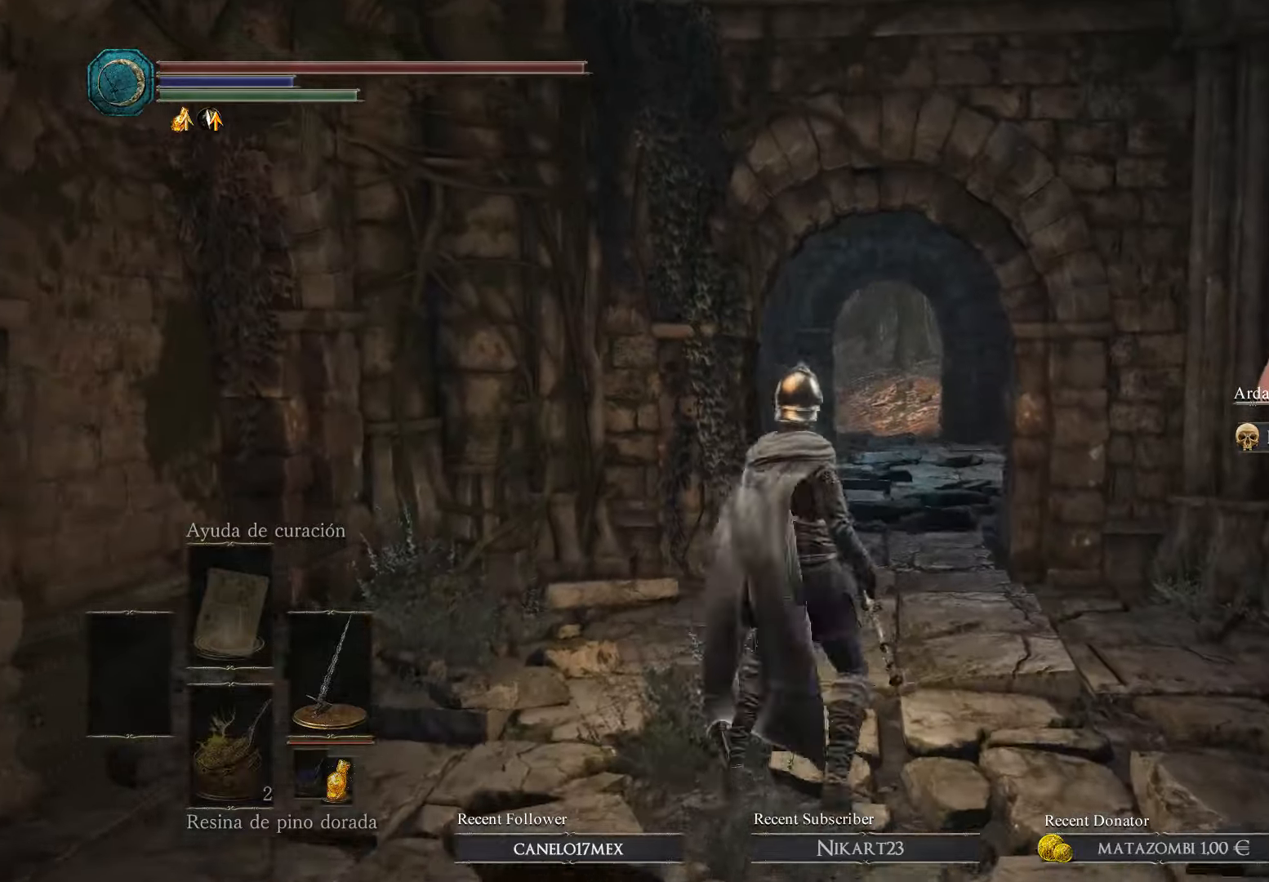
{"buttons": [], "left_stick": "up", "right_stick": "center", "events": []}
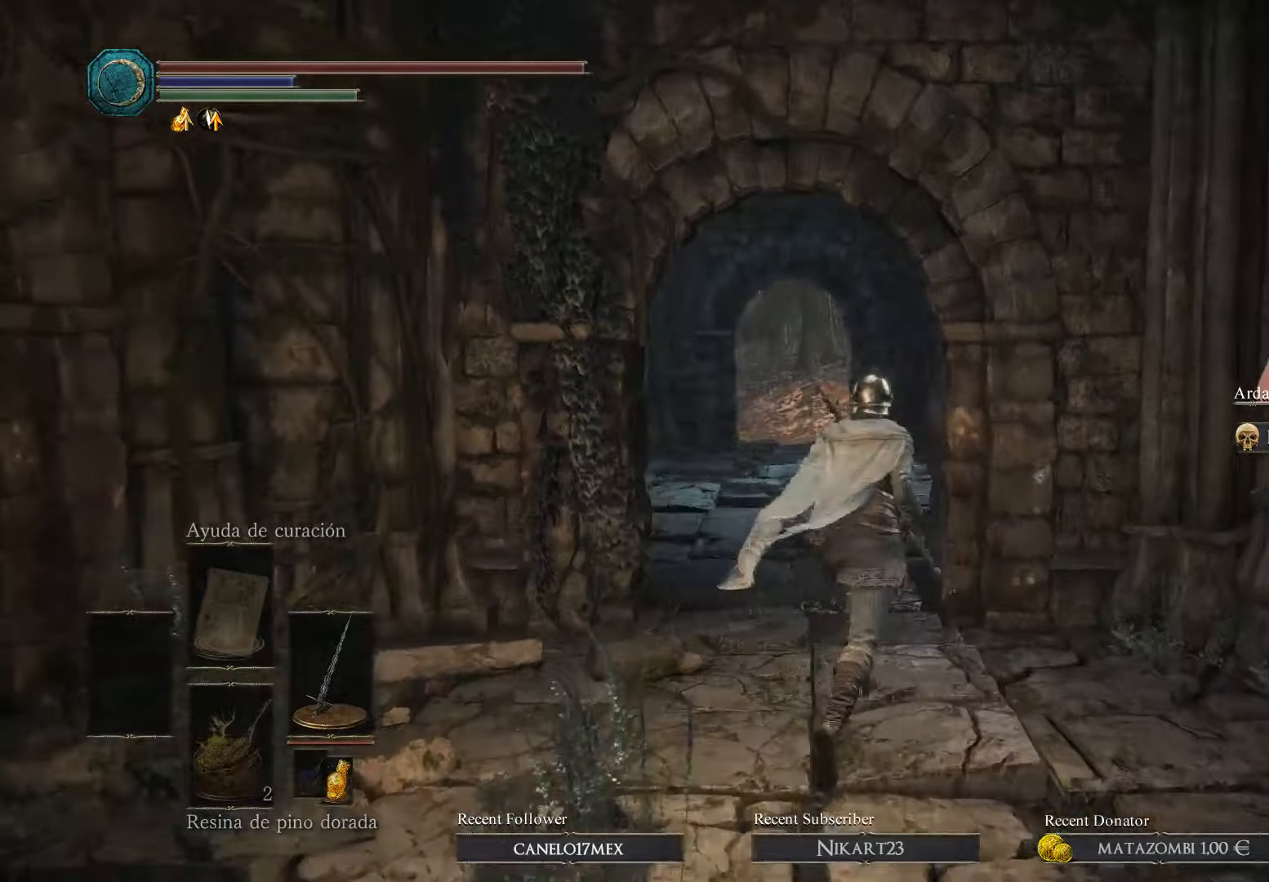
{"buttons": [], "left_stick": "up", "right_stick": "center", "events": []}
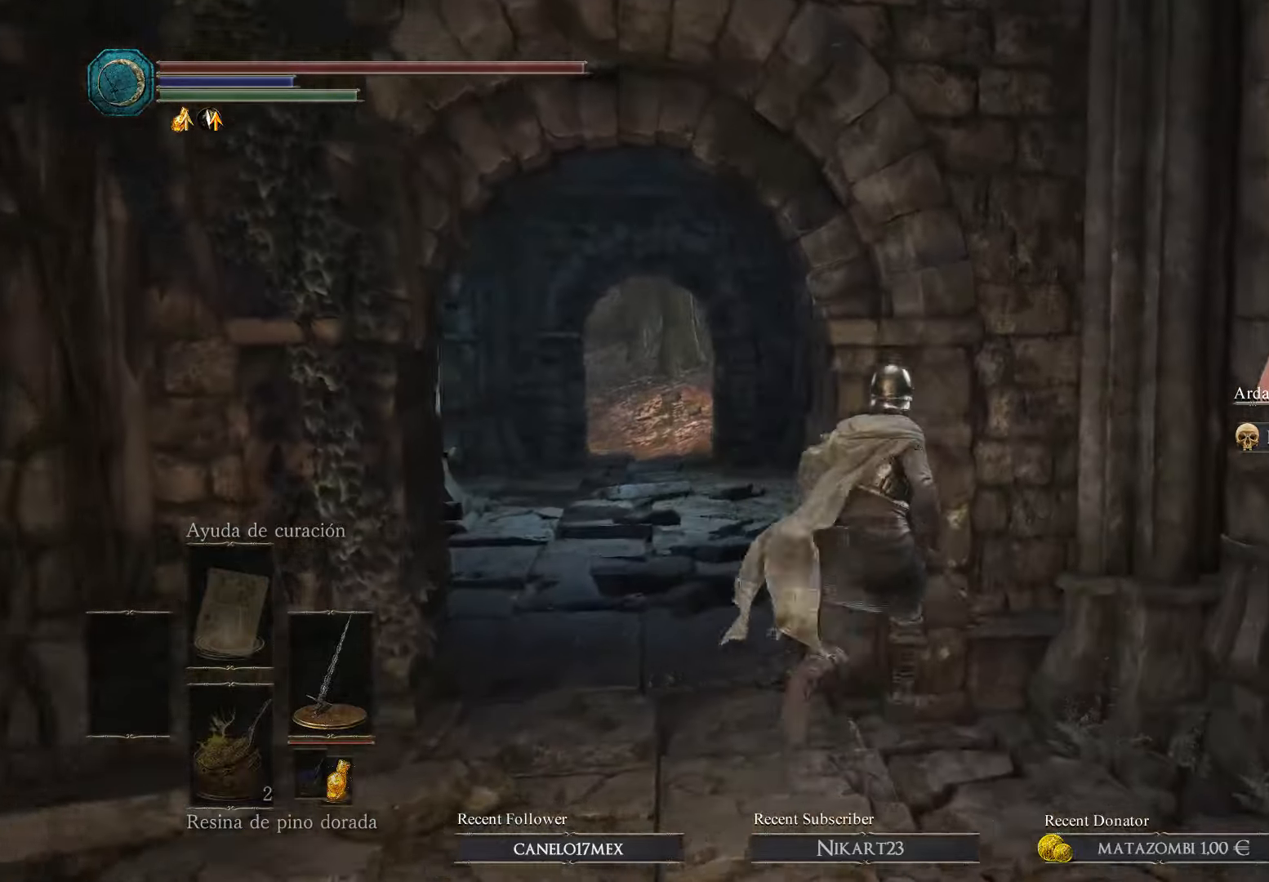
{"buttons": [], "left_stick": "up", "right_stick": "center", "events": []}
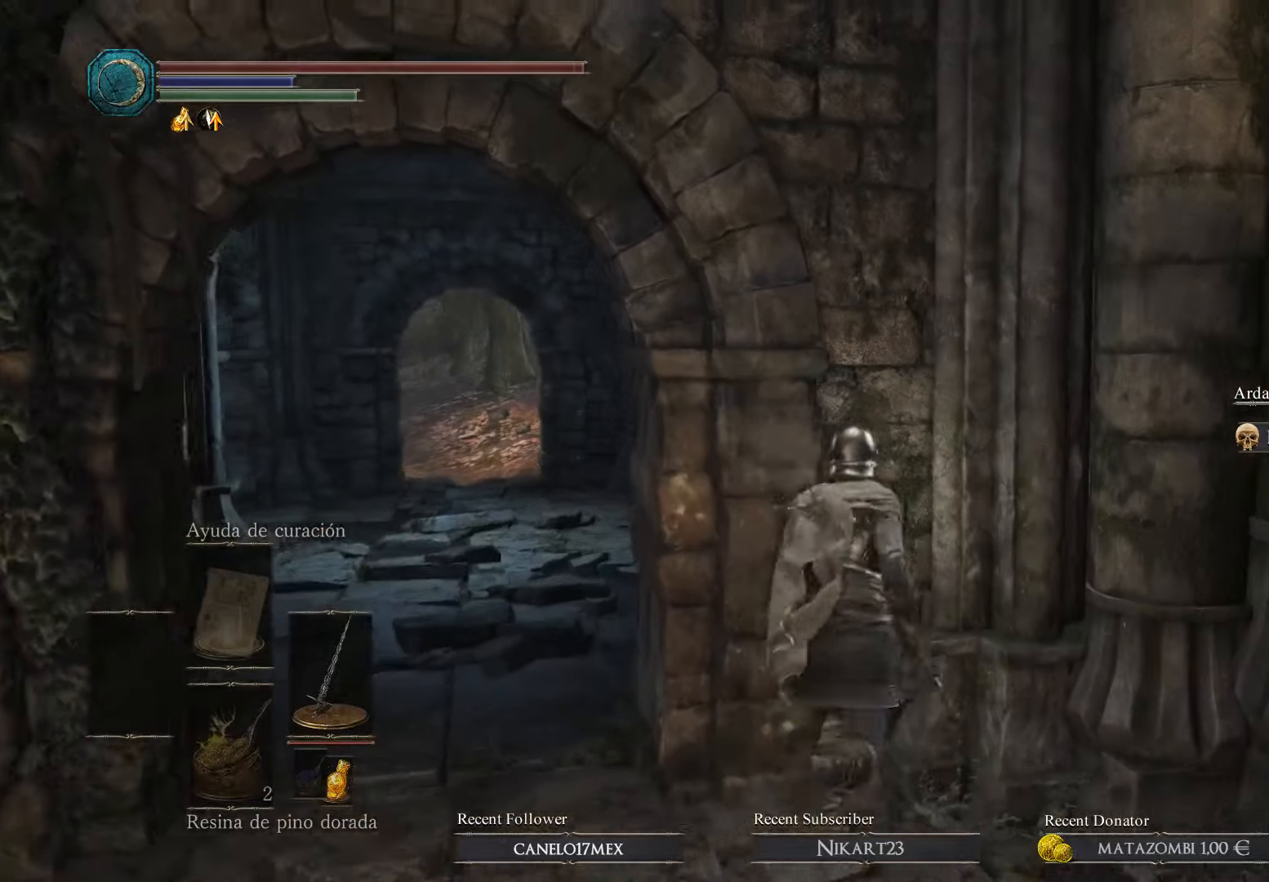
{"buttons": [], "left_stick": "up", "right_stick": "center", "events": []}
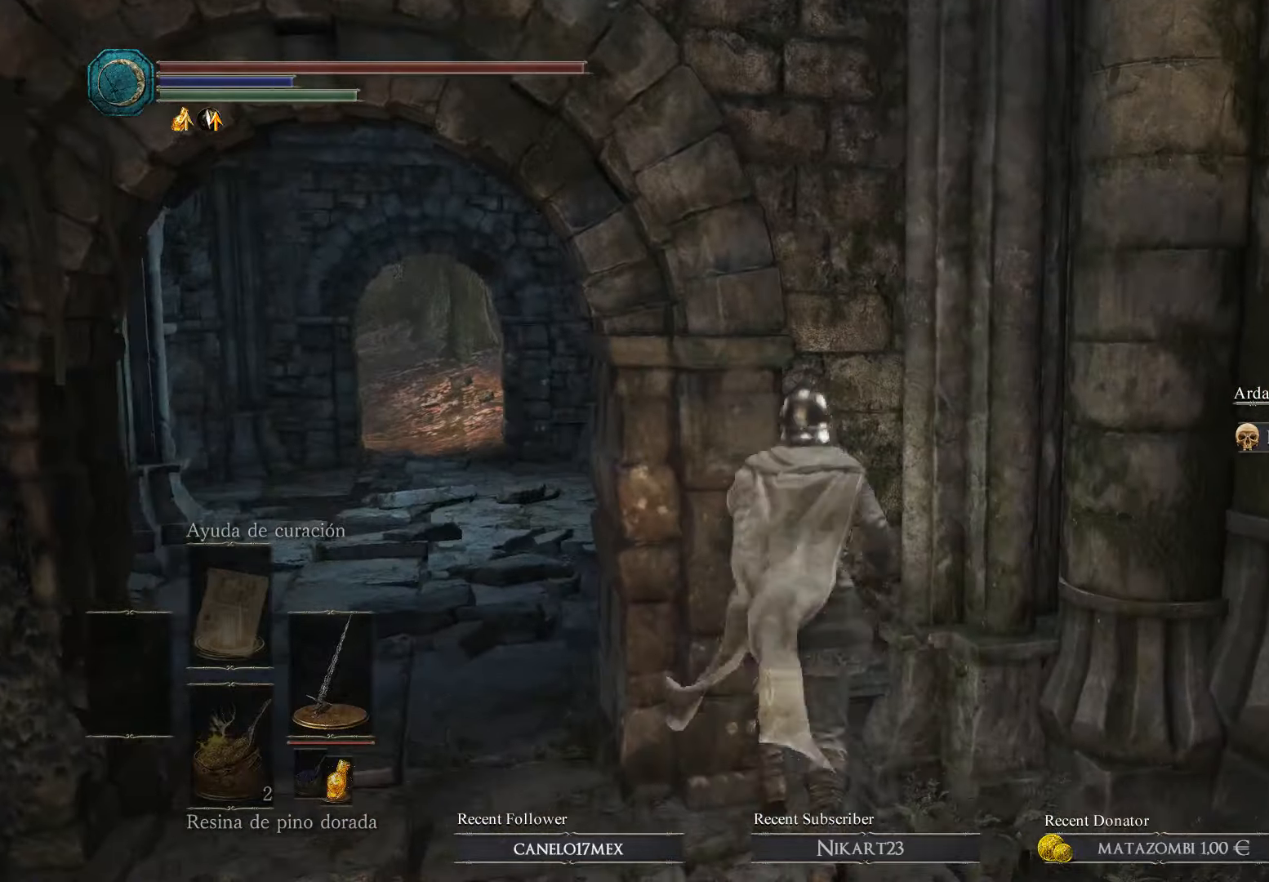
{"buttons": [], "left_stick": "up", "right_stick": "center", "events": []}
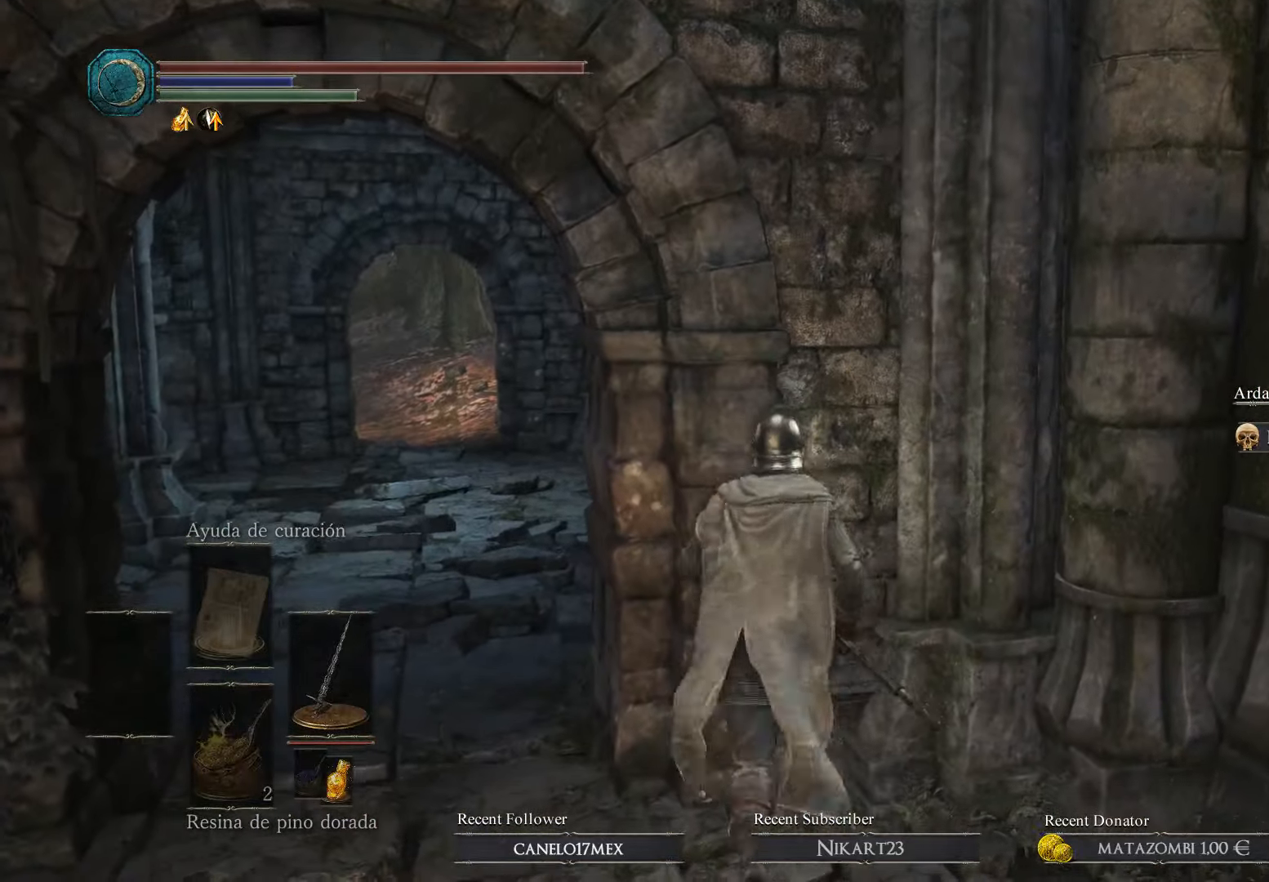
{"buttons": [], "left_stick": "up", "right_stick": "center", "events": []}
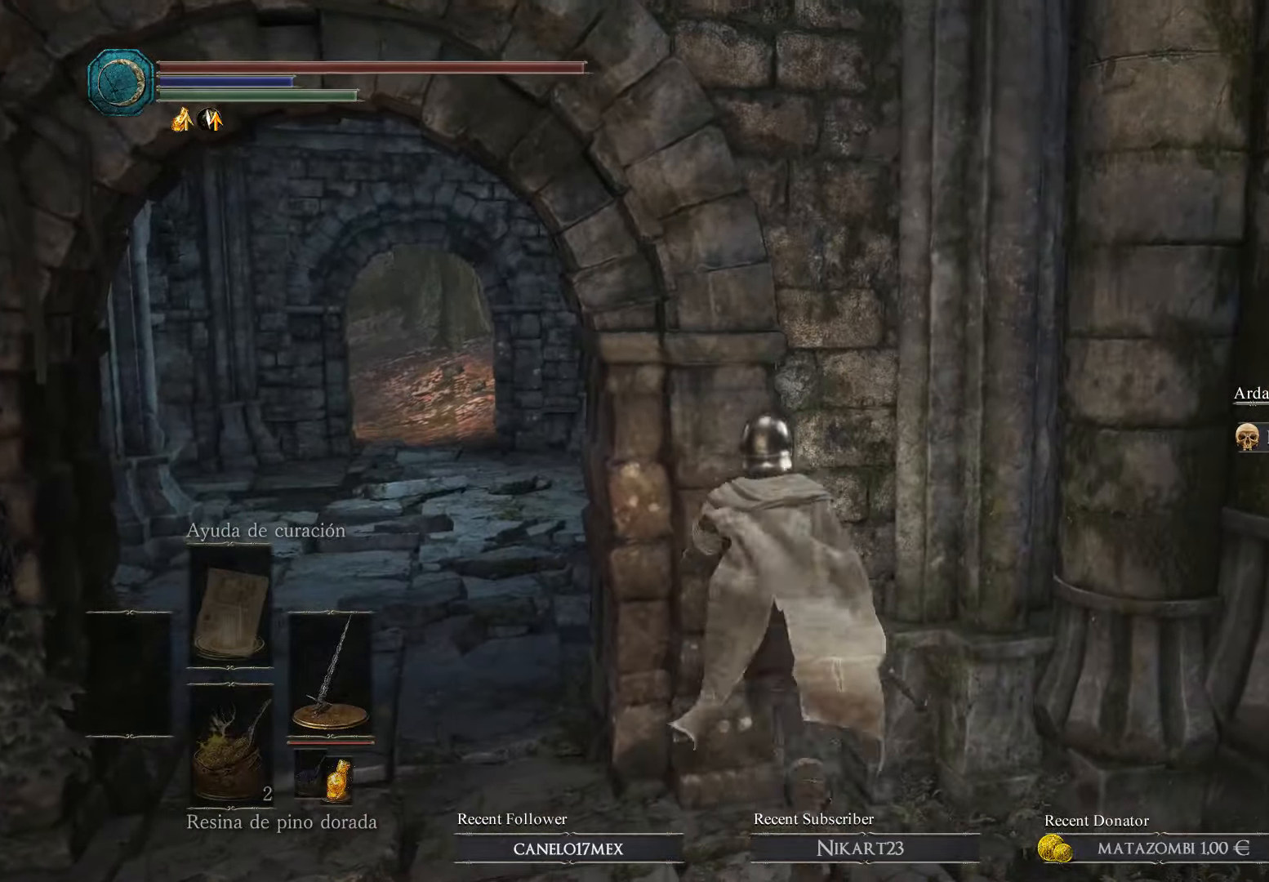
{"buttons": [], "left_stick": "up-left", "right_stick": "center", "events": [[200, "left_stick", "up-left"], [300, "left_stick", "left"], [467, "left_stick", "up-left"]]}
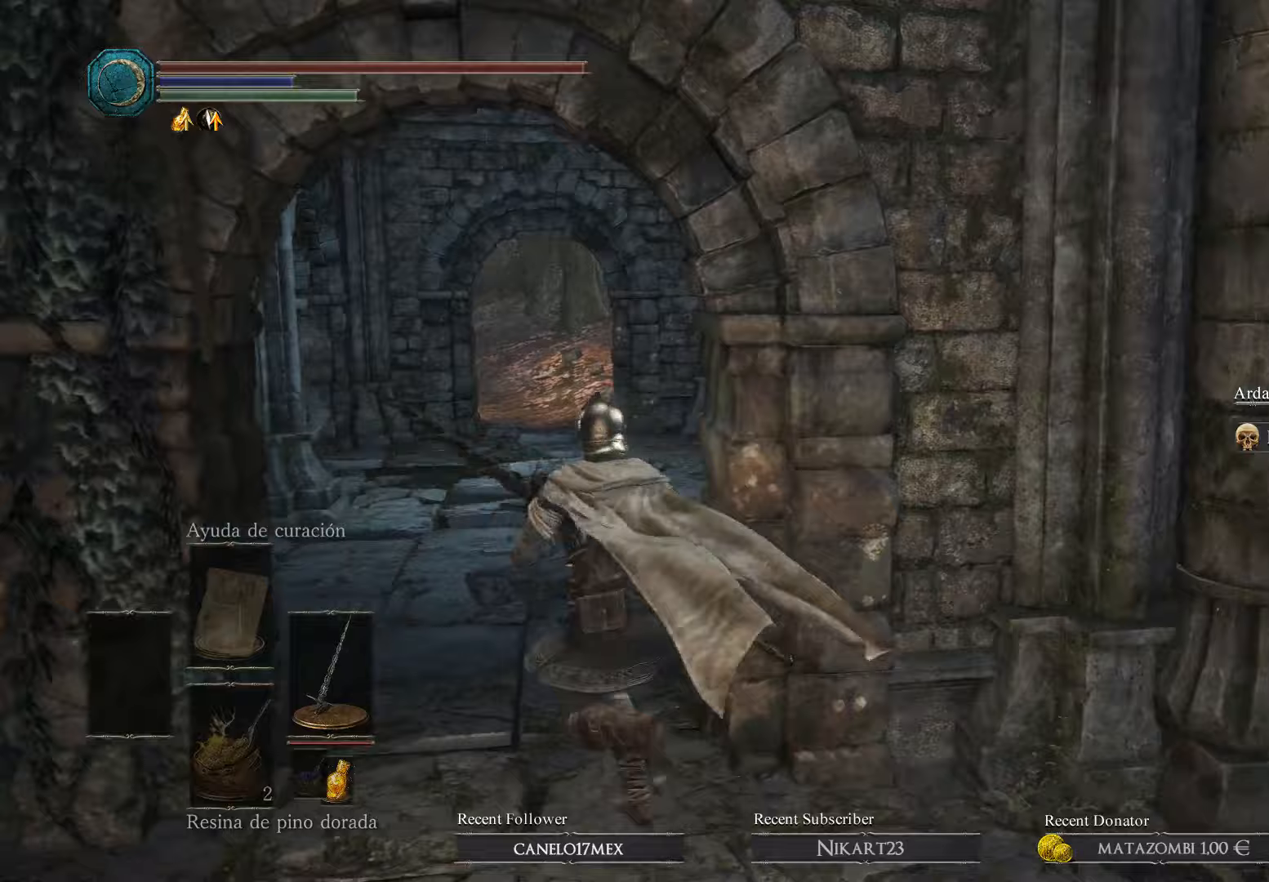
{"buttons": [], "left_stick": "up", "right_stick": "center", "events": [[33, "left_stick", "up"]]}
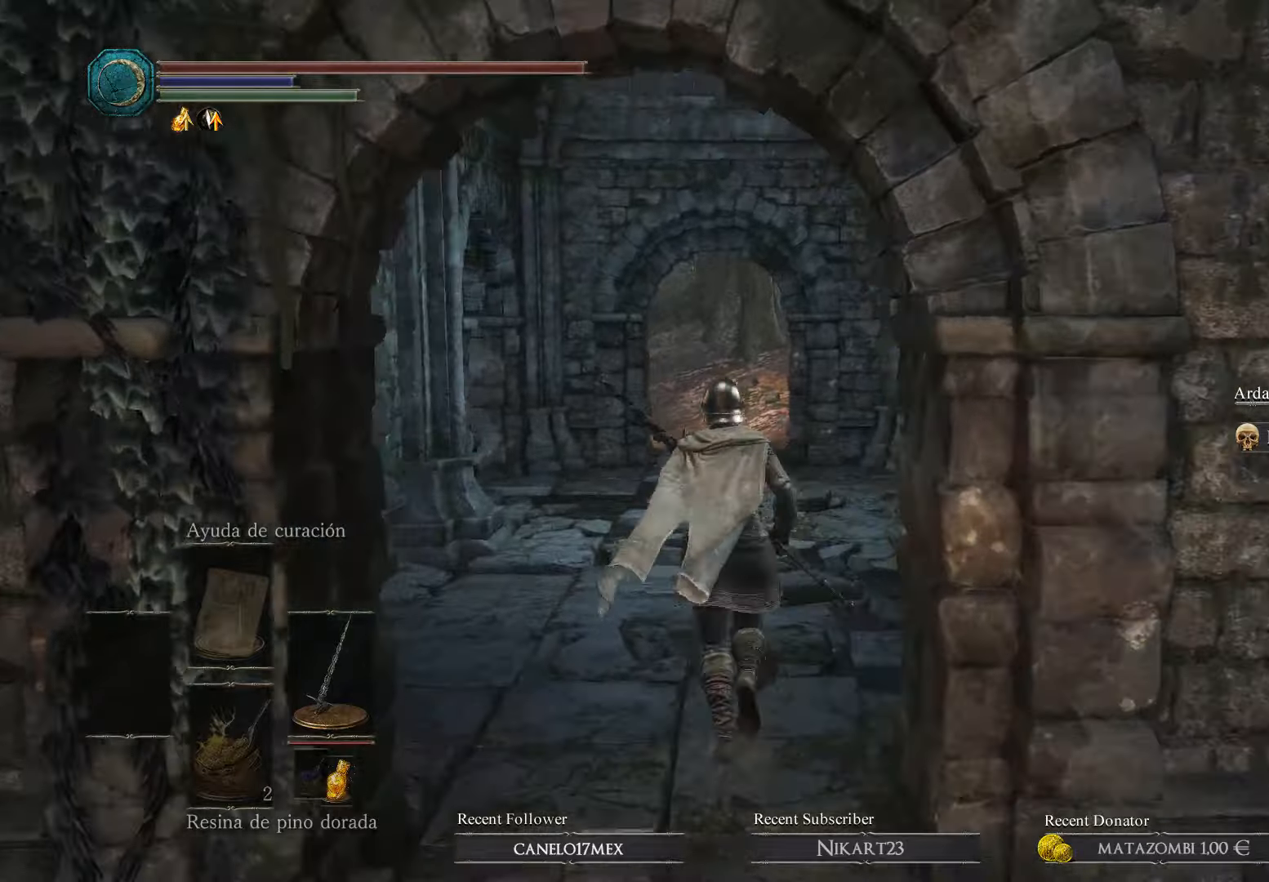
{"buttons": [], "left_stick": "up", "right_stick": "center", "events": []}
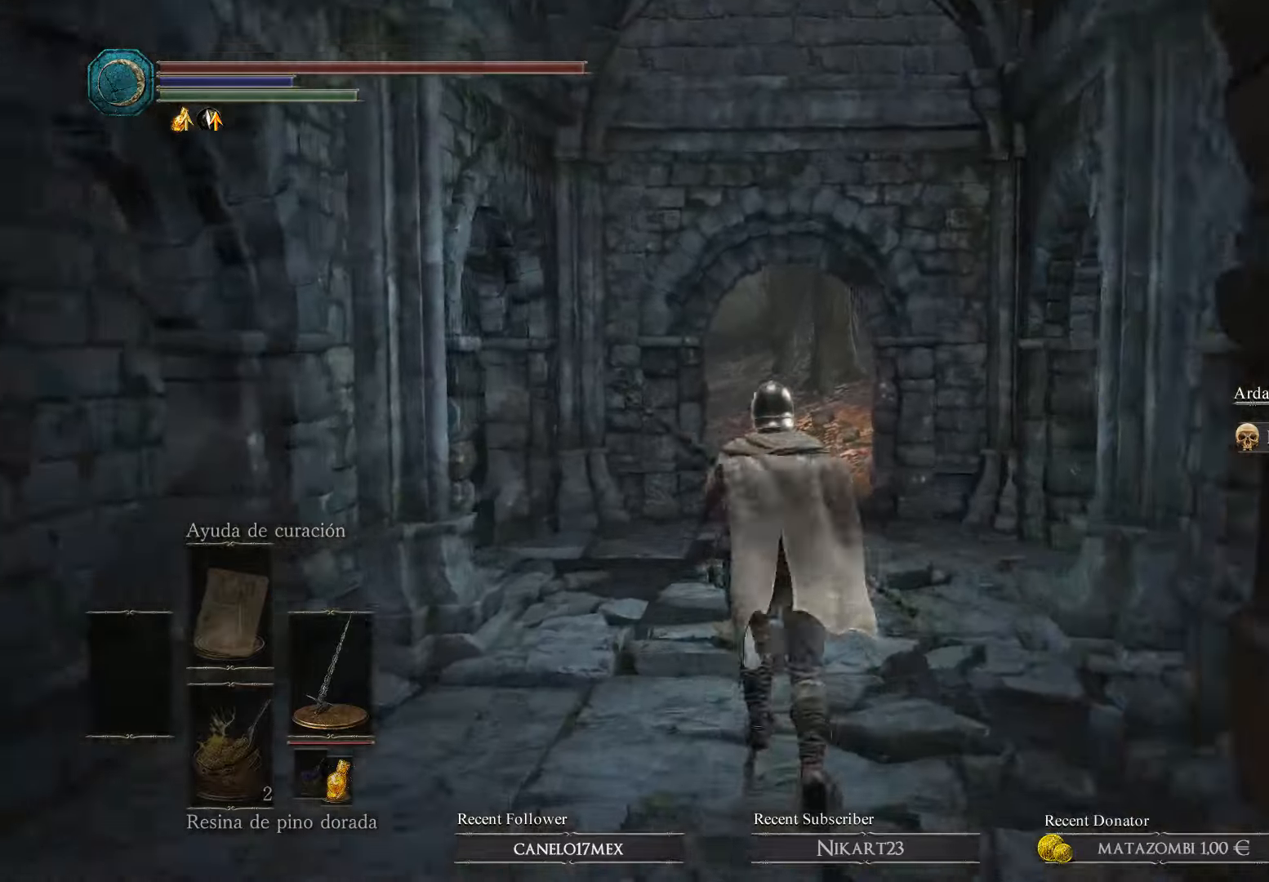
{"buttons": [], "left_stick": "up", "right_stick": "center", "events": []}
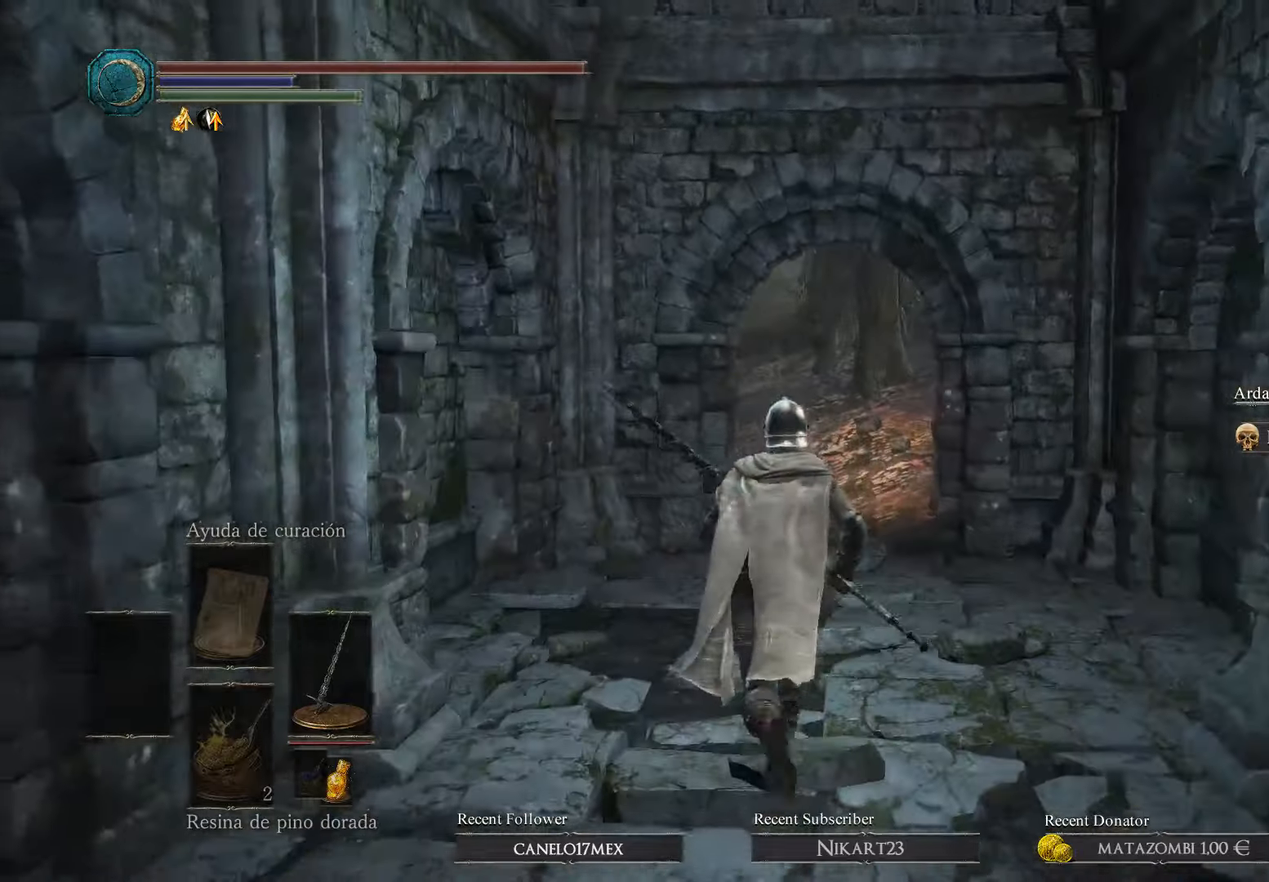
{"buttons": [], "left_stick": "up", "right_stick": "center", "events": []}